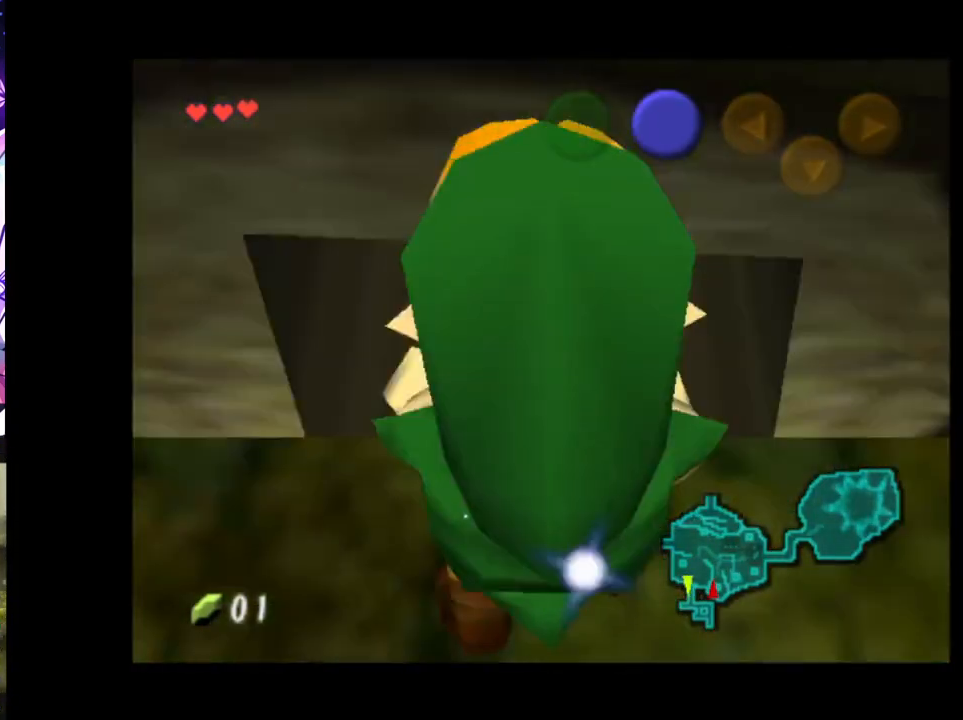
Gameplay with a controller (Nintendo layout); each line is a JSON object with the inputs held at the frame after it. "events" lists button and stick changes between this image and that frame as [ms after this image, input, new state], when the widget could be followed in between. Not read: DPAD_LEFT L3 R3.
{"buttons": [], "left_stick": "up", "right_stick": "center", "events": [[167, "left_stick", "up"]]}
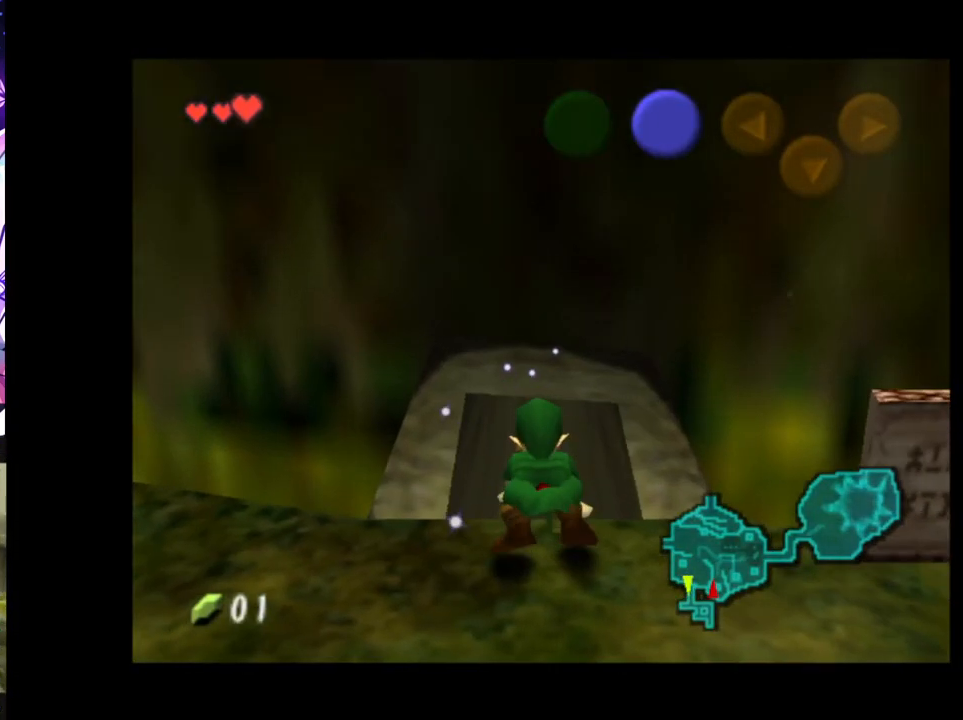
{"buttons": [], "left_stick": "up", "right_stick": "center", "events": []}
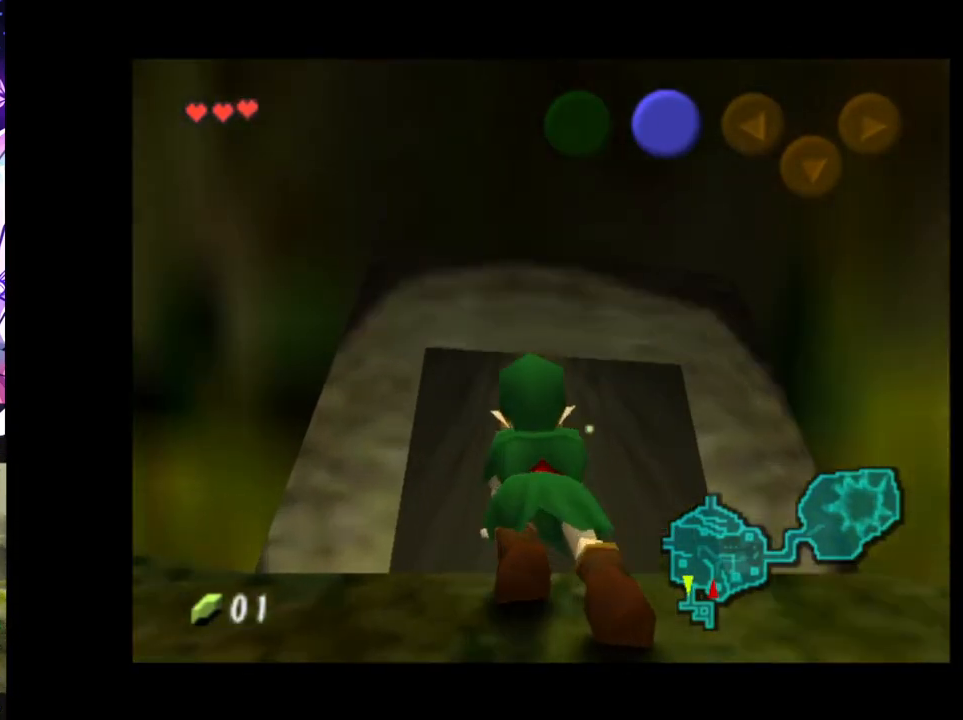
{"buttons": [], "left_stick": "up", "right_stick": "center", "events": []}
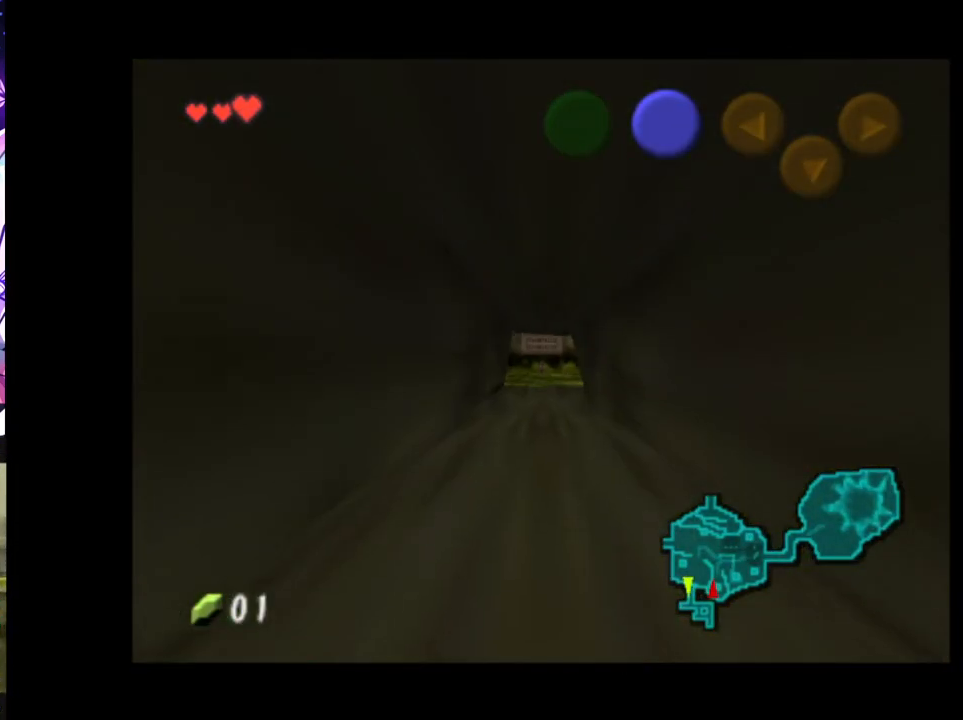
{"buttons": [], "left_stick": "up", "right_stick": "center", "events": []}
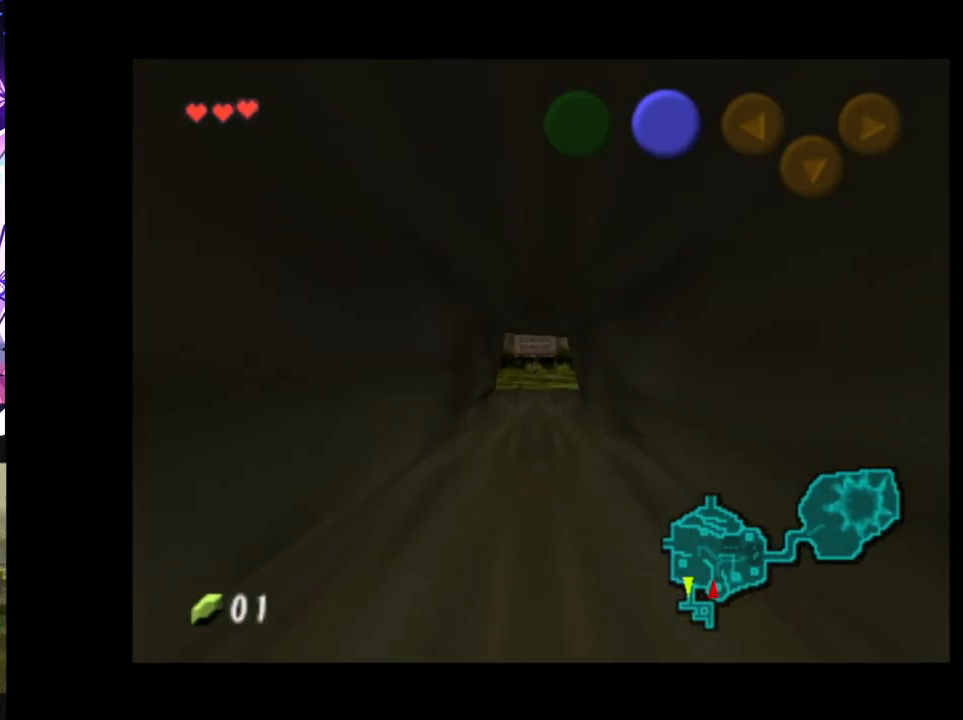
{"buttons": [], "left_stick": "up", "right_stick": "center", "events": []}
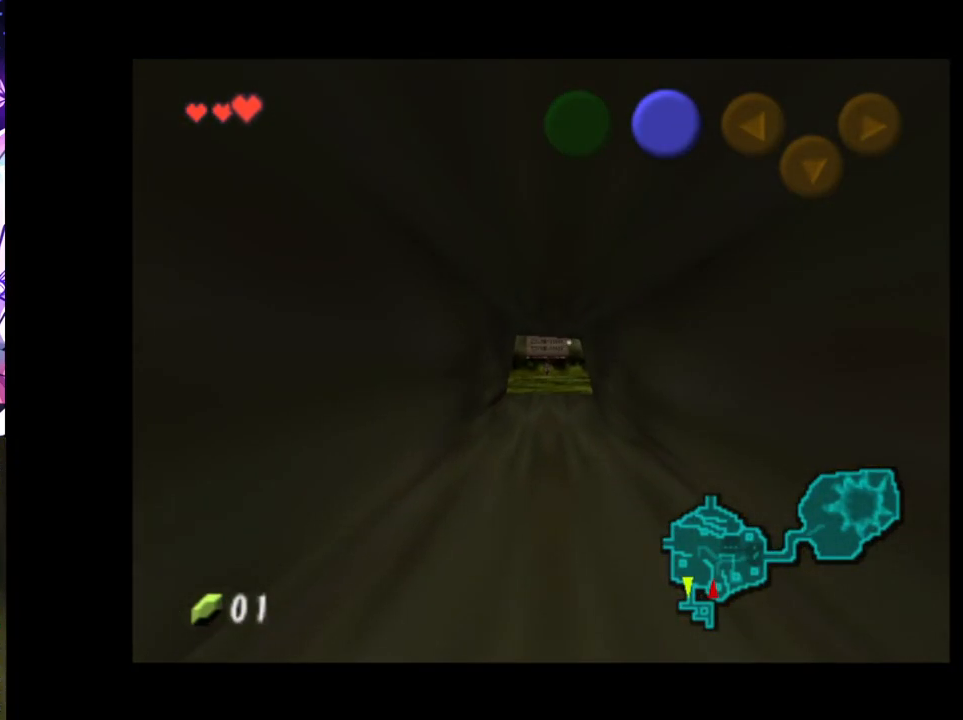
{"buttons": [], "left_stick": "up", "right_stick": "center", "events": []}
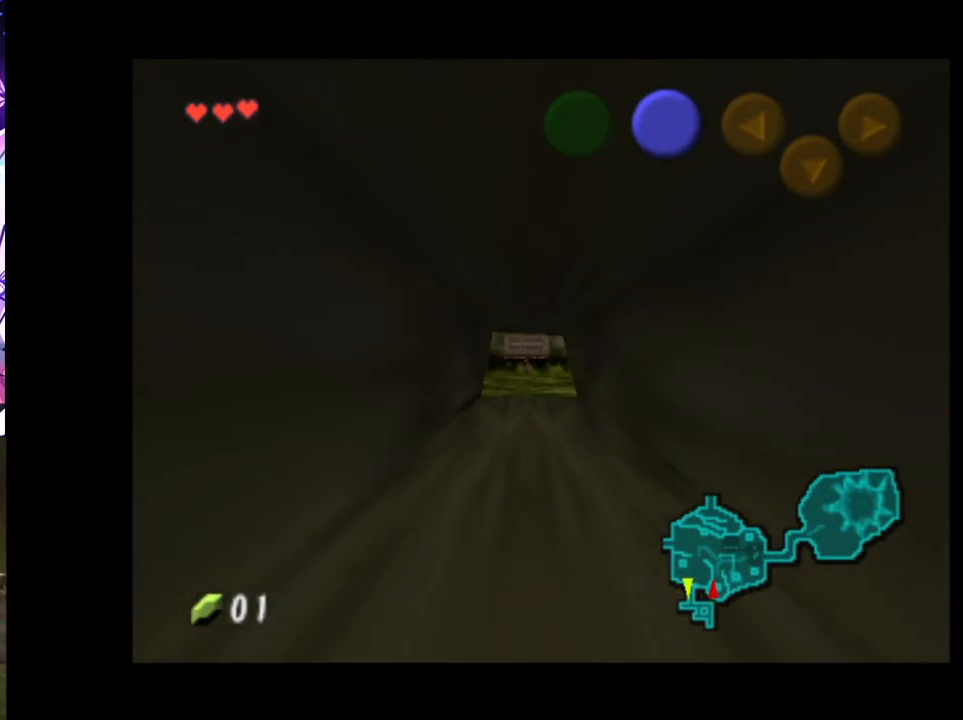
{"buttons": [], "left_stick": "up", "right_stick": "center", "events": []}
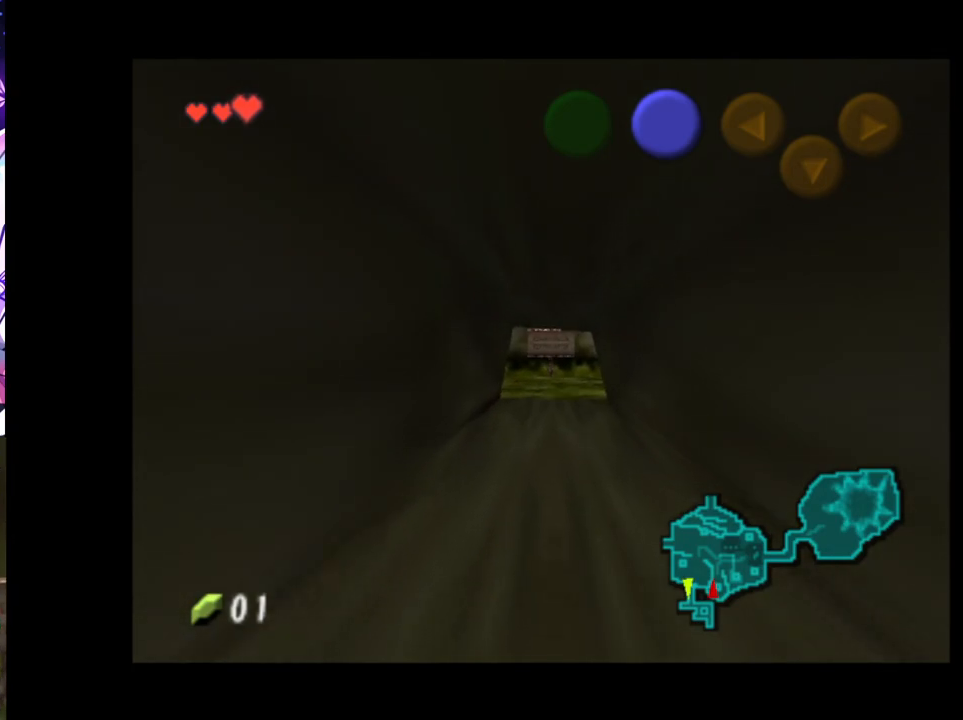
{"buttons": [], "left_stick": "up", "right_stick": "center", "events": []}
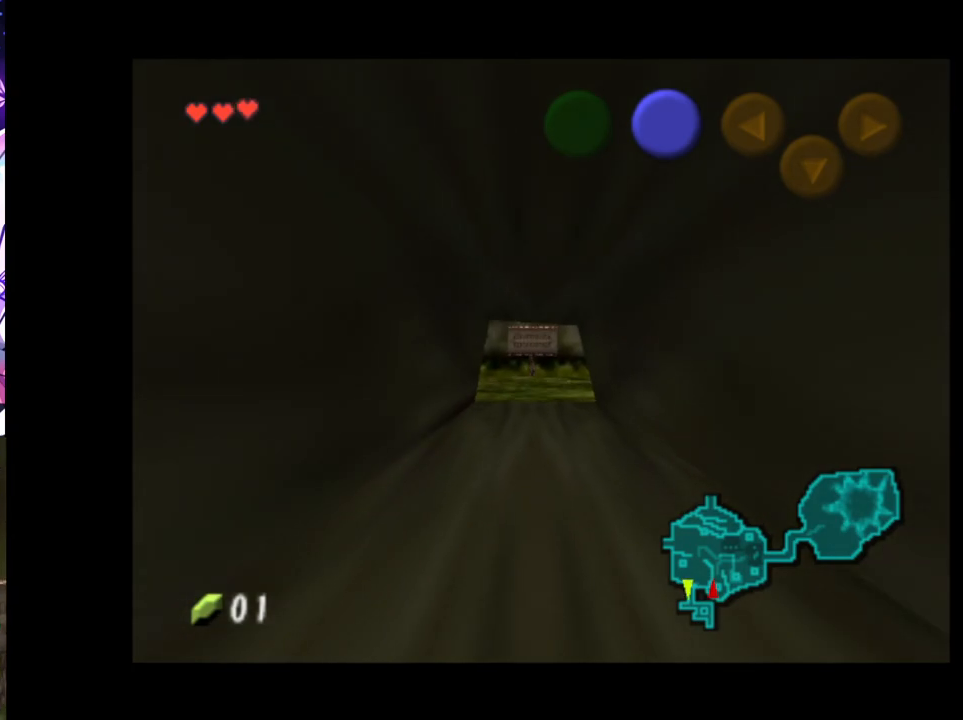
{"buttons": [], "left_stick": "up", "right_stick": "center", "events": []}
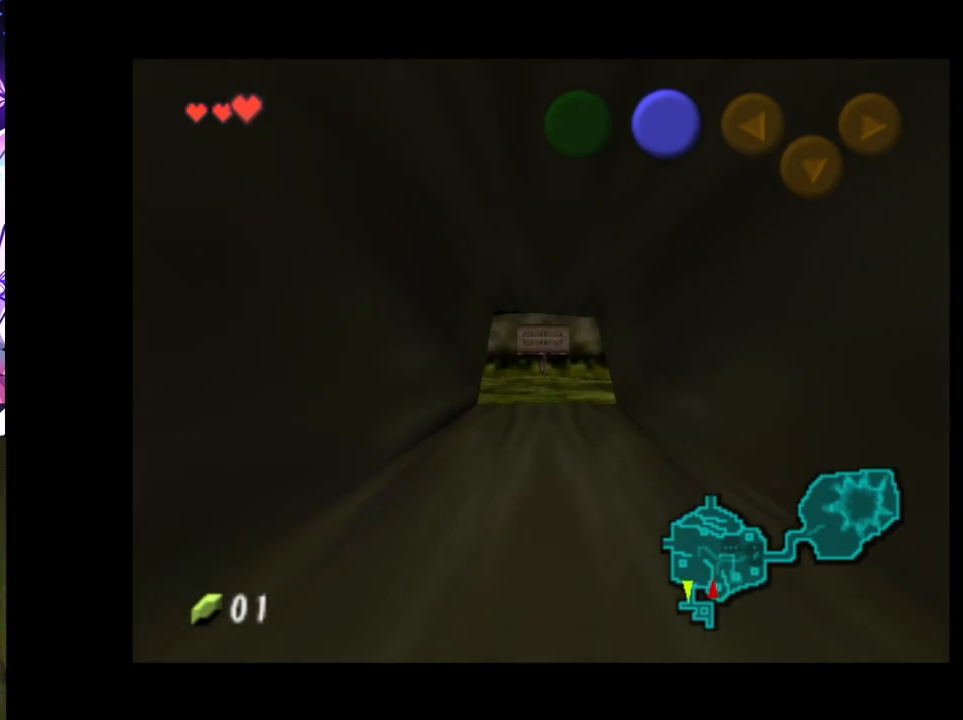
{"buttons": [], "left_stick": "up", "right_stick": "center", "events": []}
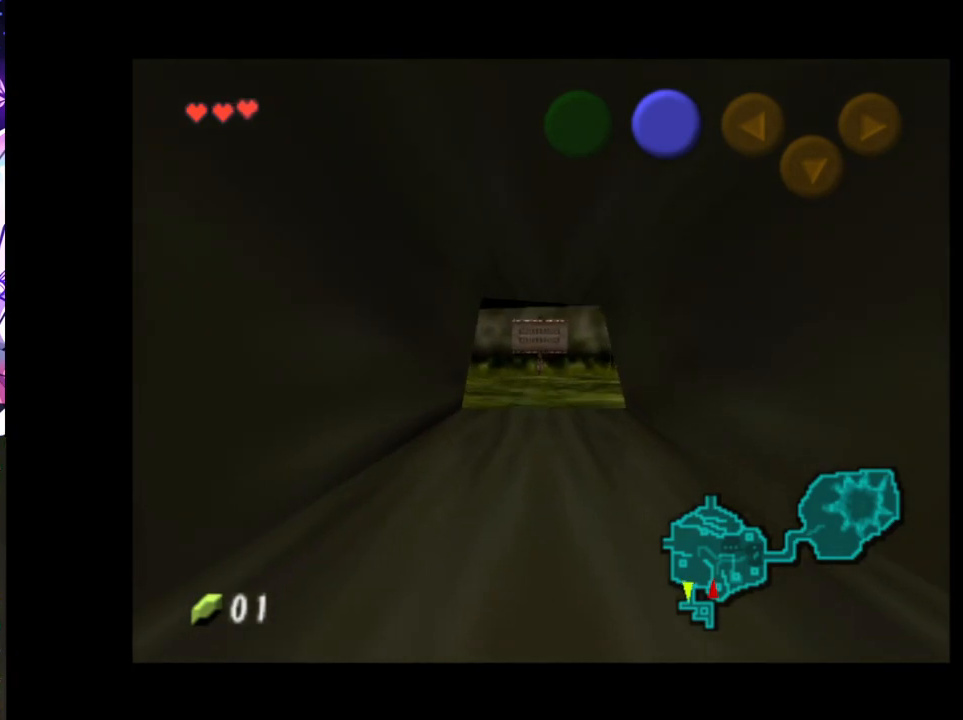
{"buttons": [], "left_stick": "up", "right_stick": "center", "events": []}
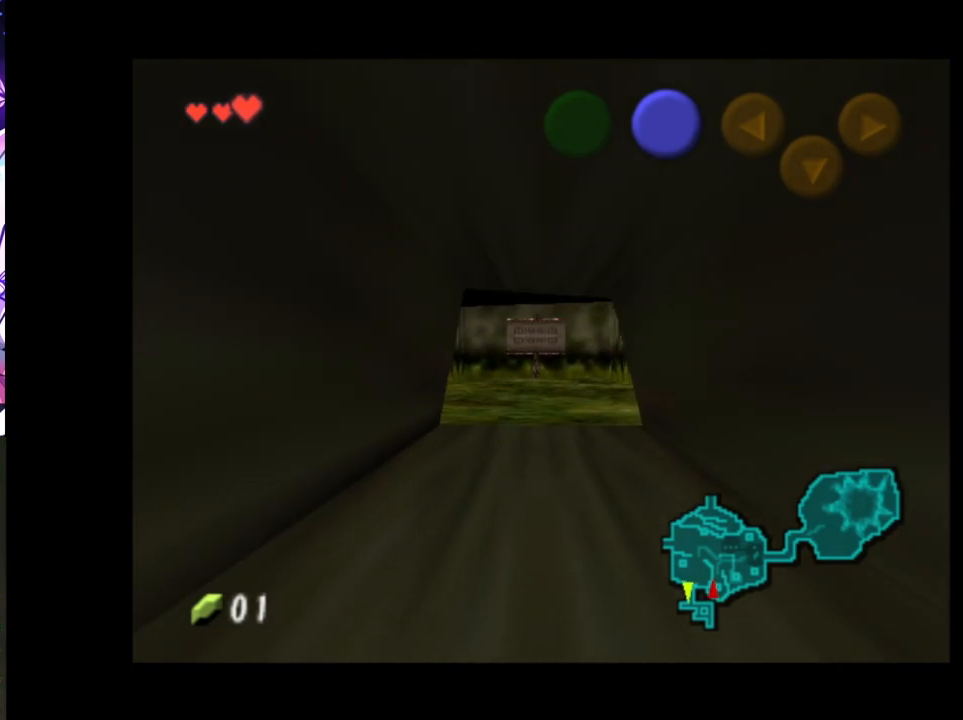
{"buttons": [], "left_stick": "up", "right_stick": "center", "events": []}
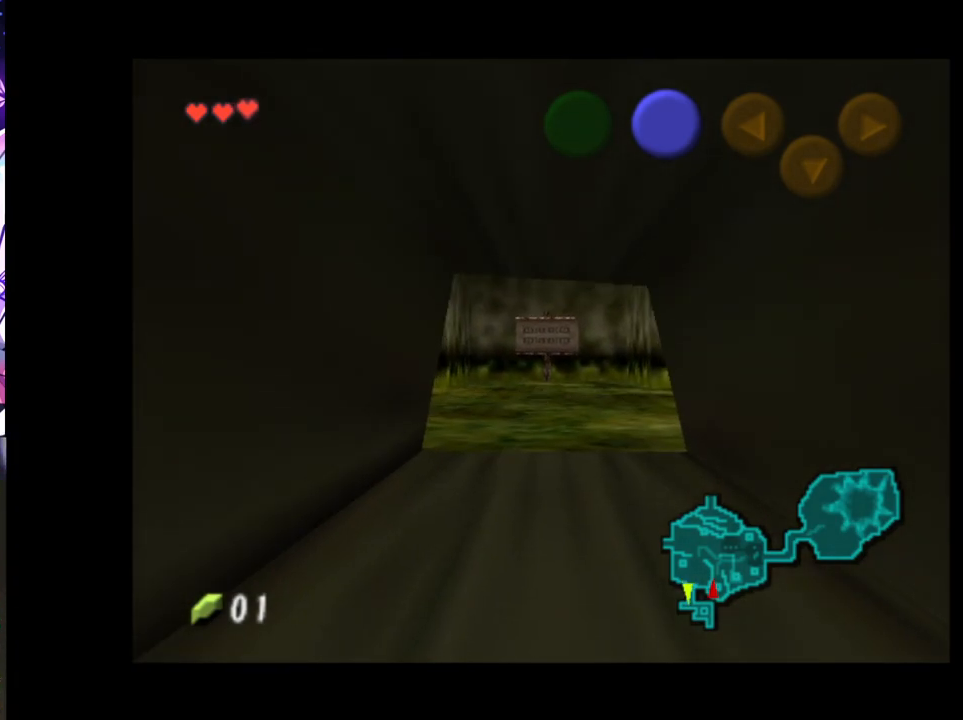
{"buttons": [], "left_stick": "up", "right_stick": "center", "events": []}
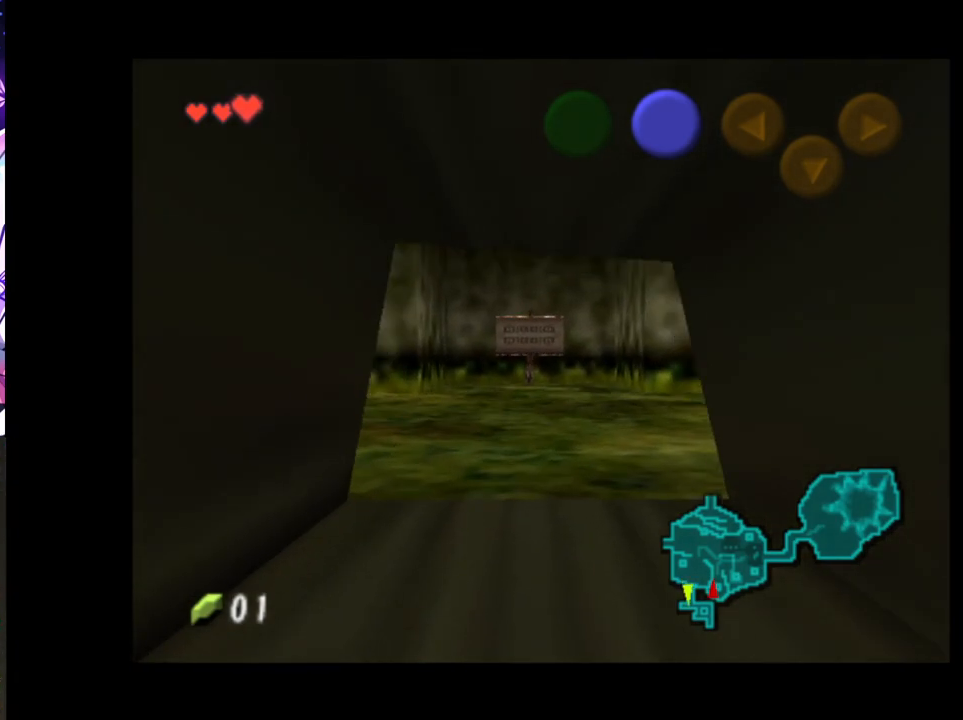
{"buttons": [], "left_stick": "up", "right_stick": "center", "events": []}
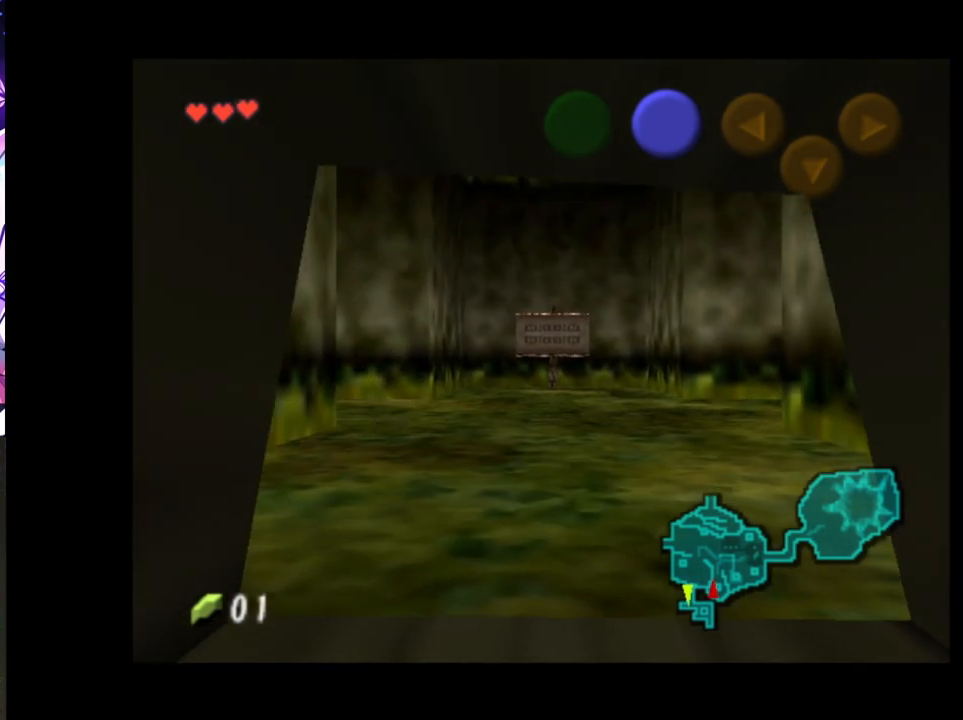
{"buttons": [], "left_stick": "center", "right_stick": "center", "events": [[383, "left_stick", "center"]]}
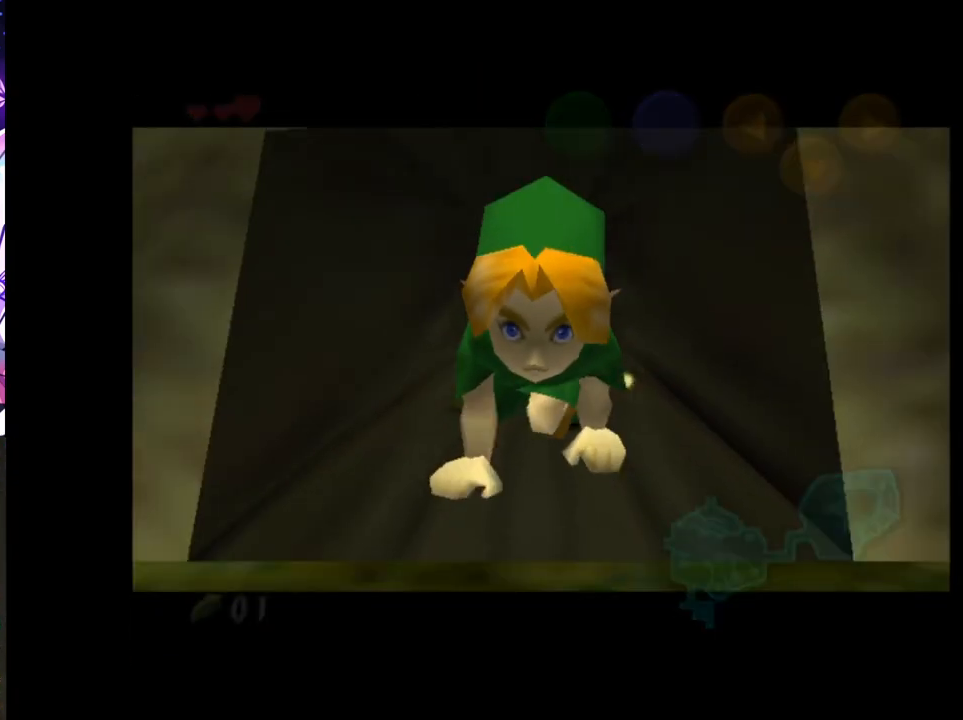
{"buttons": [], "left_stick": "center", "right_stick": "center", "events": []}
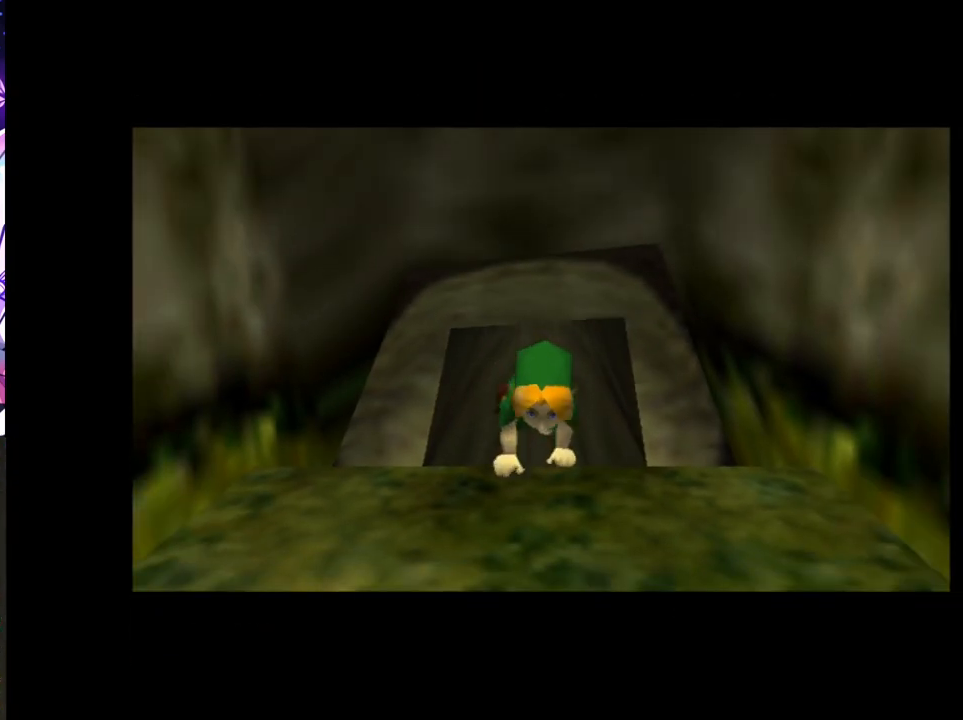
{"buttons": [], "left_stick": "center", "right_stick": "center", "events": [[417, "A", "down"], [417, "B", "down"], [417, "X", "down"], [417, "Y", "down"], [433, "A", "up"], [433, "B", "up"], [433, "X", "up"], [433, "Y", "up"]]}
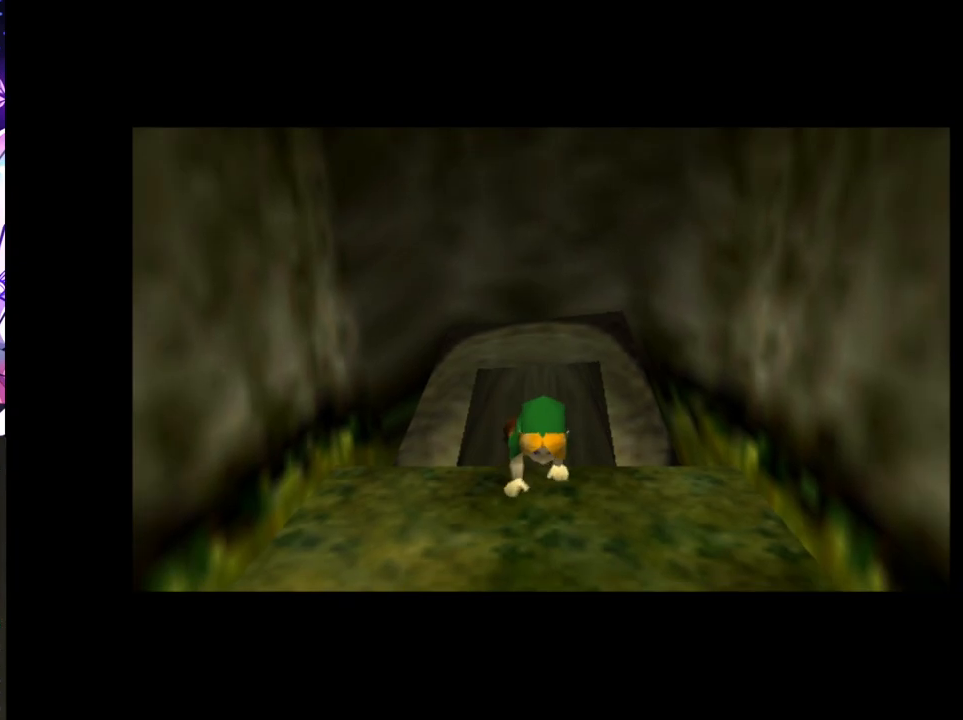
{"buttons": [], "left_stick": "center", "right_stick": "center", "events": []}
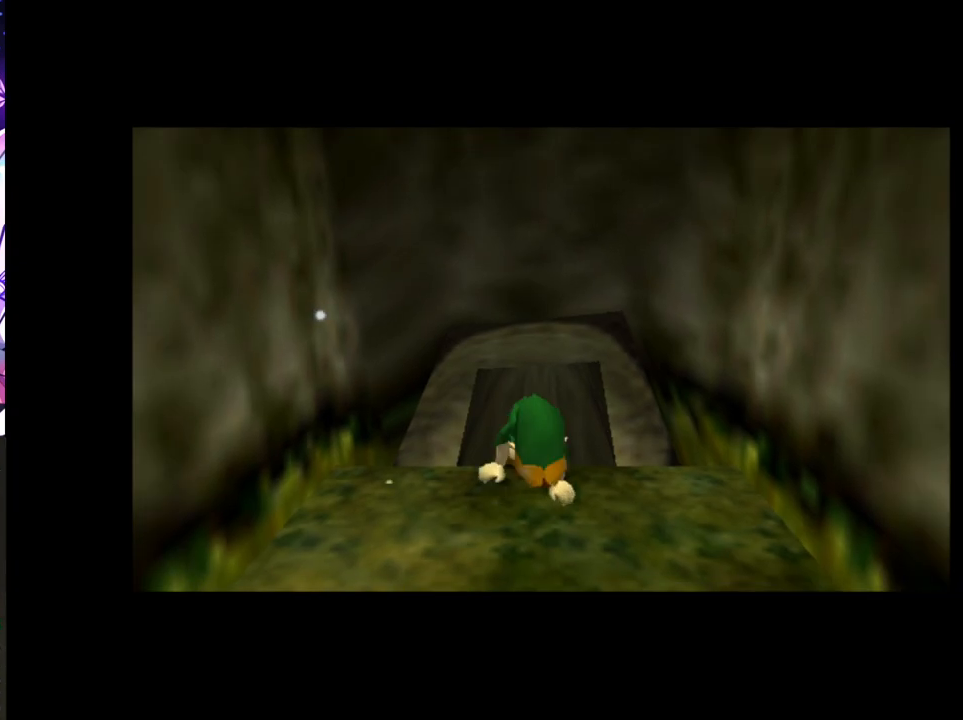
{"buttons": [], "left_stick": "center", "right_stick": "center", "events": []}
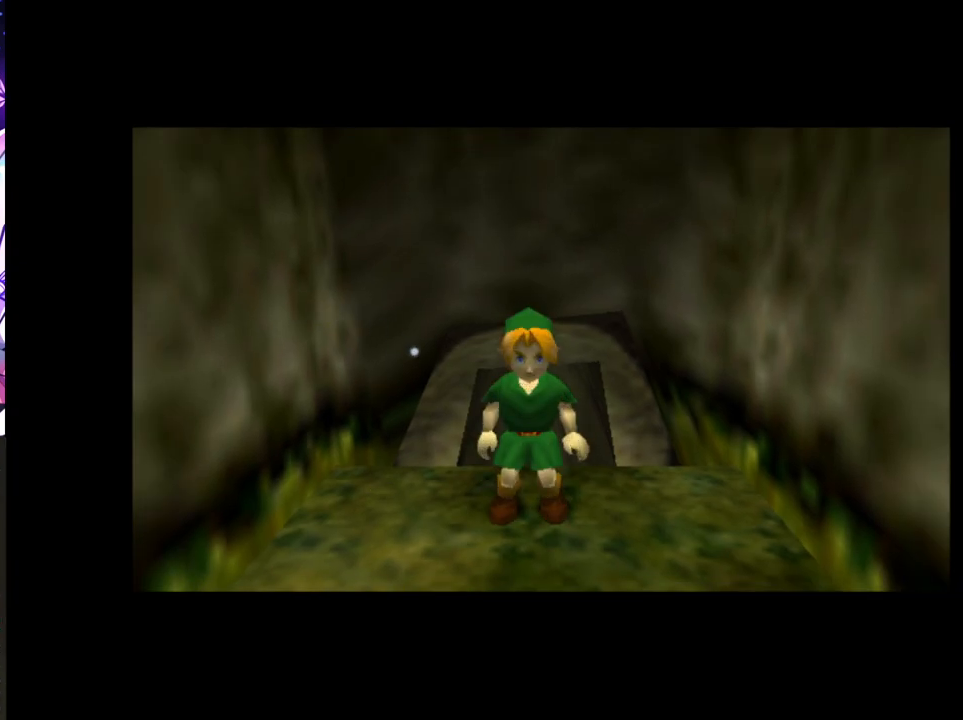
{"buttons": ["L1"], "left_stick": "down", "right_stick": "center", "events": [[50, "left_stick", "up"], [133, "L1", "down"], [167, "left_stick", "center"], [217, "left_stick", "down"]]}
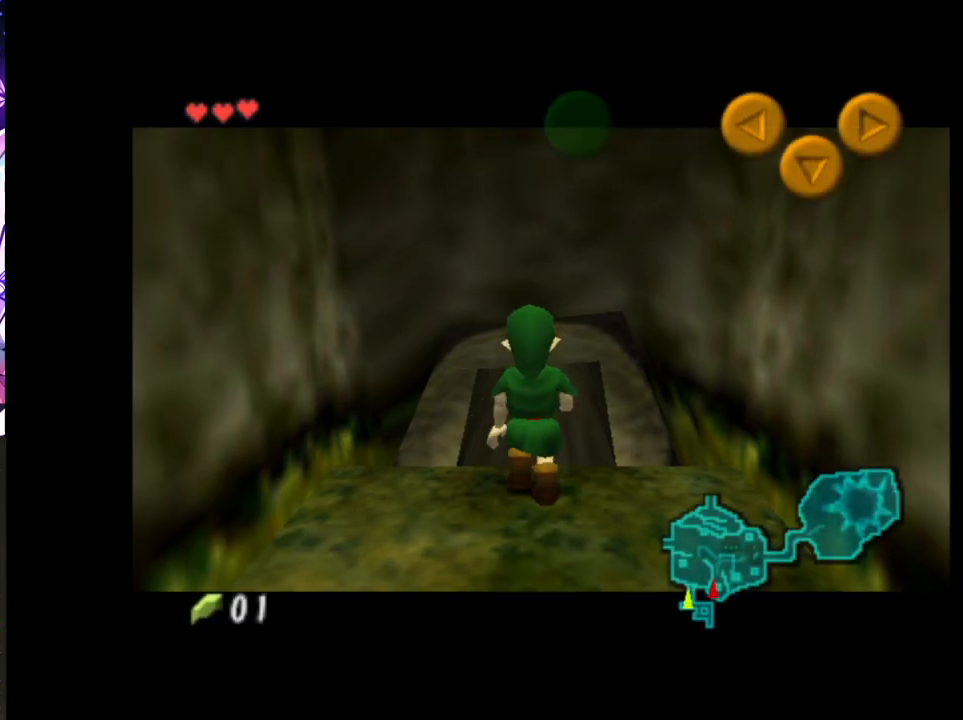
{"buttons": ["L1"], "left_stick": "right", "right_stick": "center", "events": [[483, "left_stick", "right"]]}